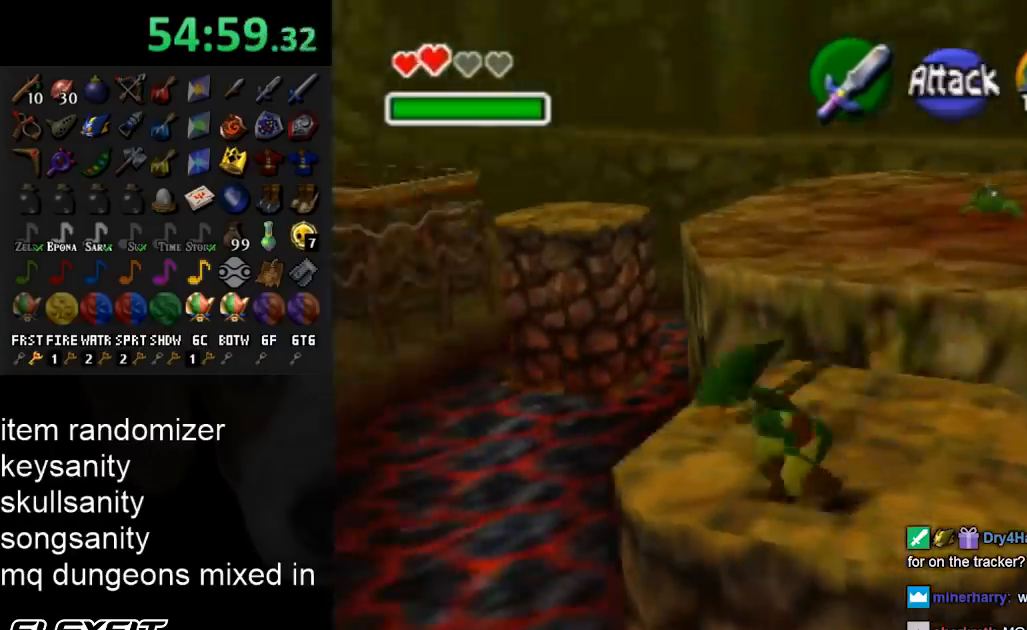
Gameplay with a controller (Nintendo layout); each line is a JSON object with the inputs held at the frame after it. "events" lists button and stick changes between this image and that frame as [ms after this image, input, new state], when the widget could be followed in between. Not read: L3 R3.
{"buttons": [], "left_stick": "left", "right_stick": "center", "events": [[467, "A", "up"], [467, "left_stick", "left"]]}
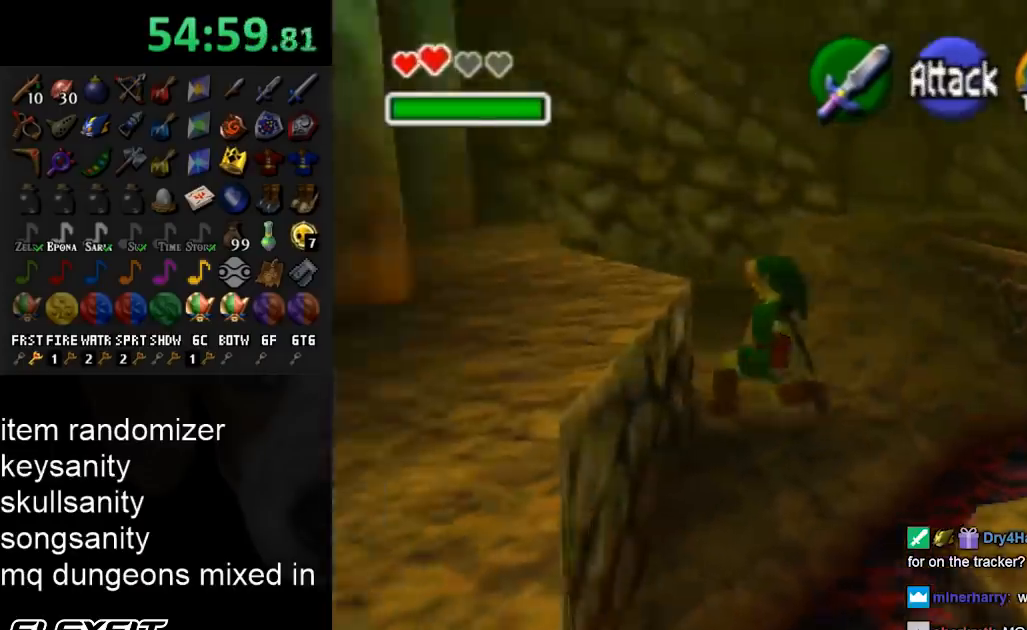
{"buttons": [], "left_stick": "up-left", "right_stick": "center", "events": [[300, "left_stick", "up-left"]]}
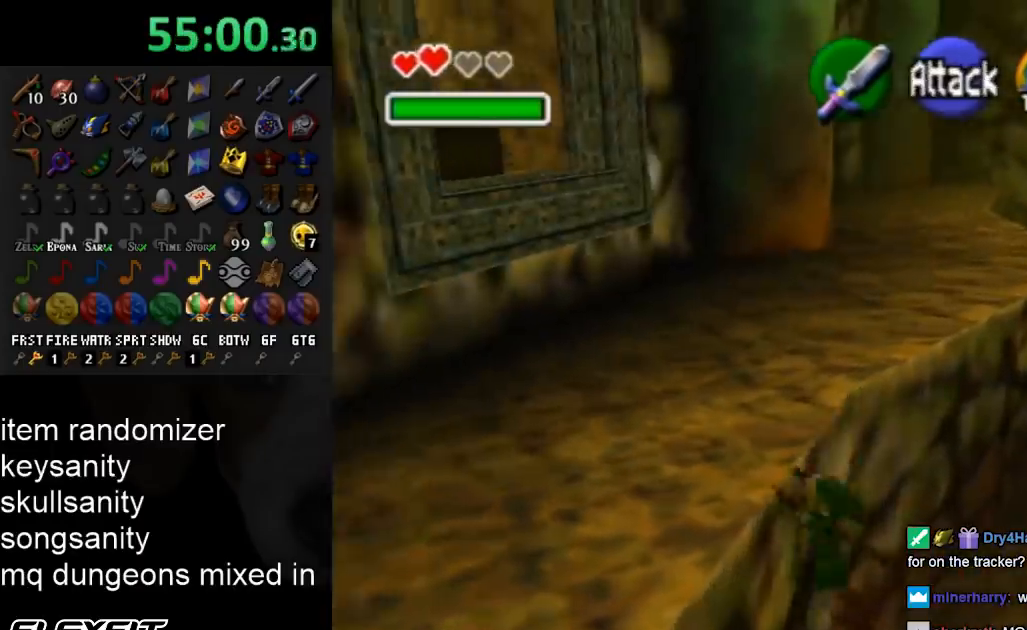
{"buttons": [], "left_stick": "up-left", "right_stick": "center", "events": [[100, "A", "down"], [333, "A", "up"]]}
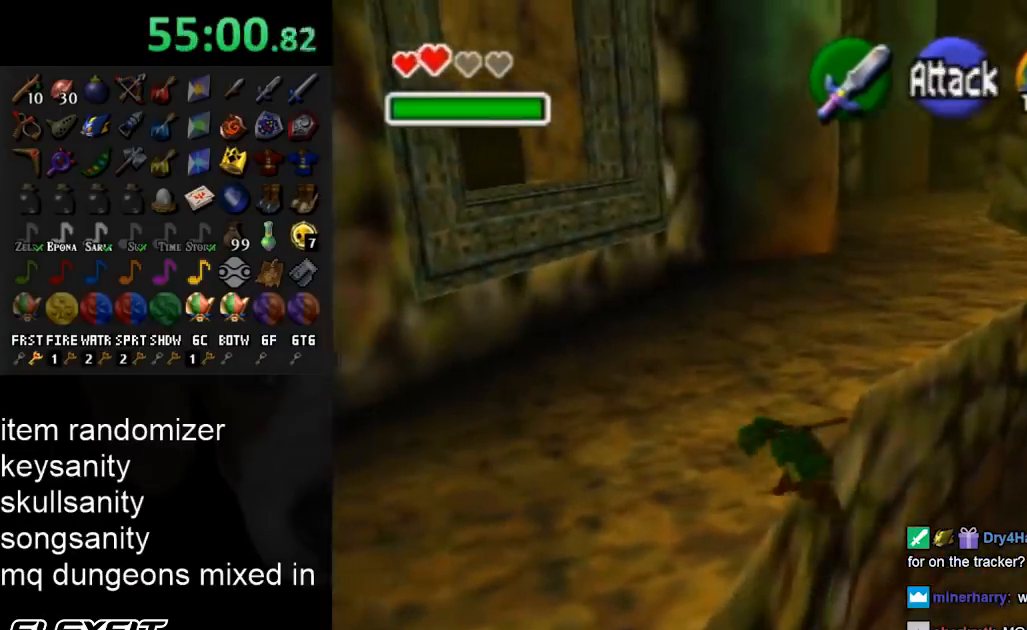
{"buttons": [], "left_stick": "up-left", "right_stick": "center", "events": []}
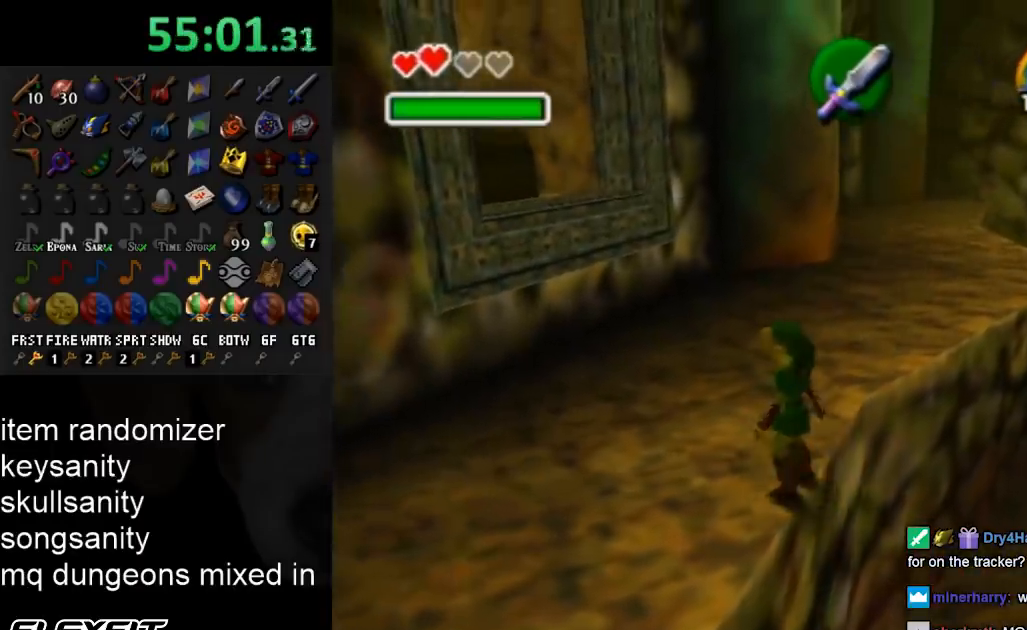
{"buttons": [], "left_stick": "center", "right_stick": "center", "events": [[233, "left_stick", "center"]]}
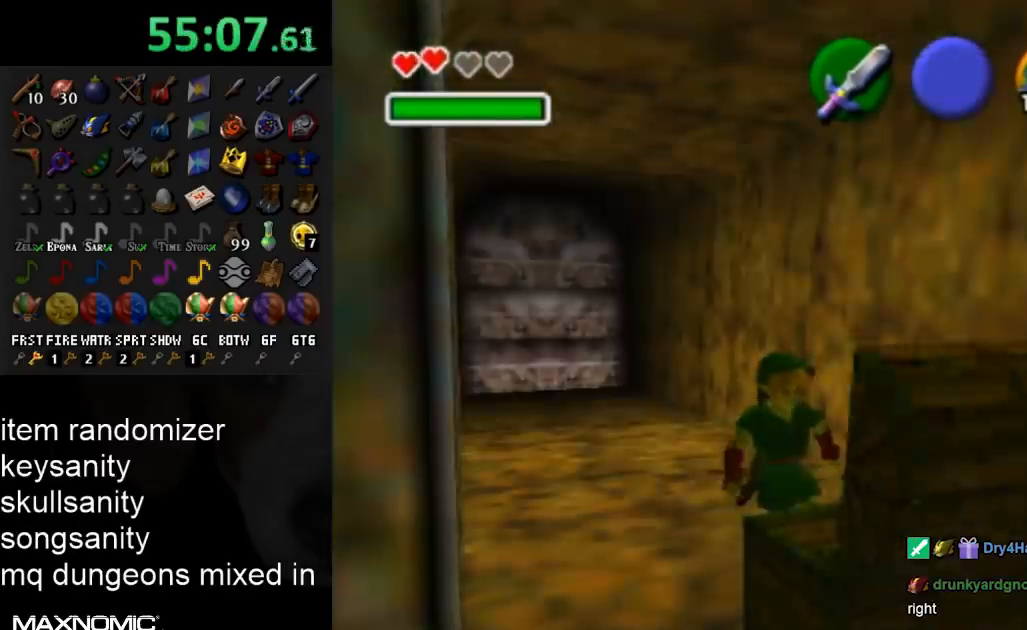
{"buttons": [], "left_stick": "center", "right_stick": "center", "events": []}
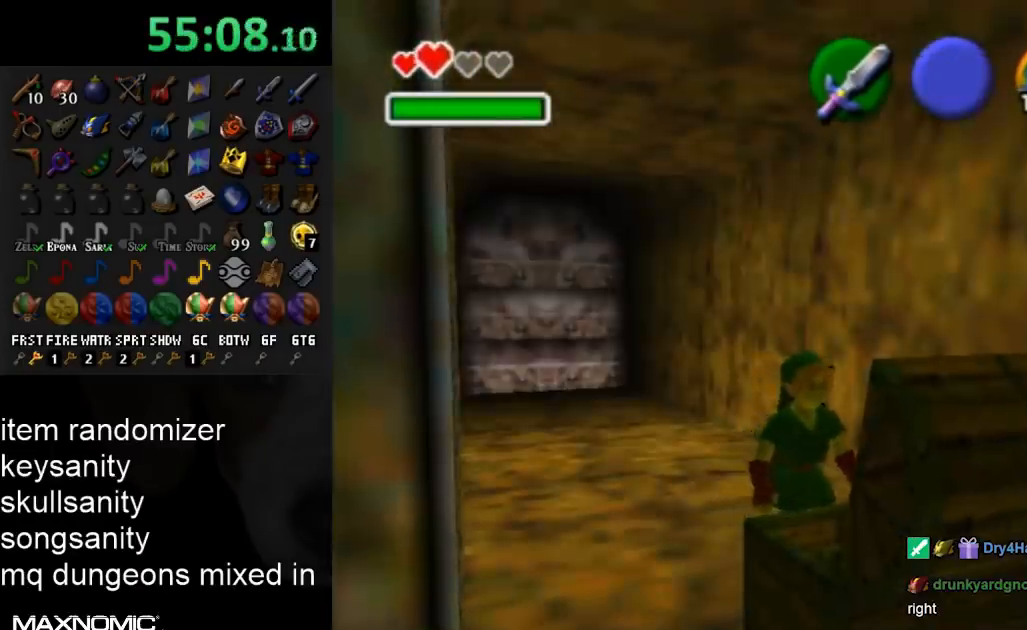
{"buttons": [], "left_stick": "center", "right_stick": "center", "events": []}
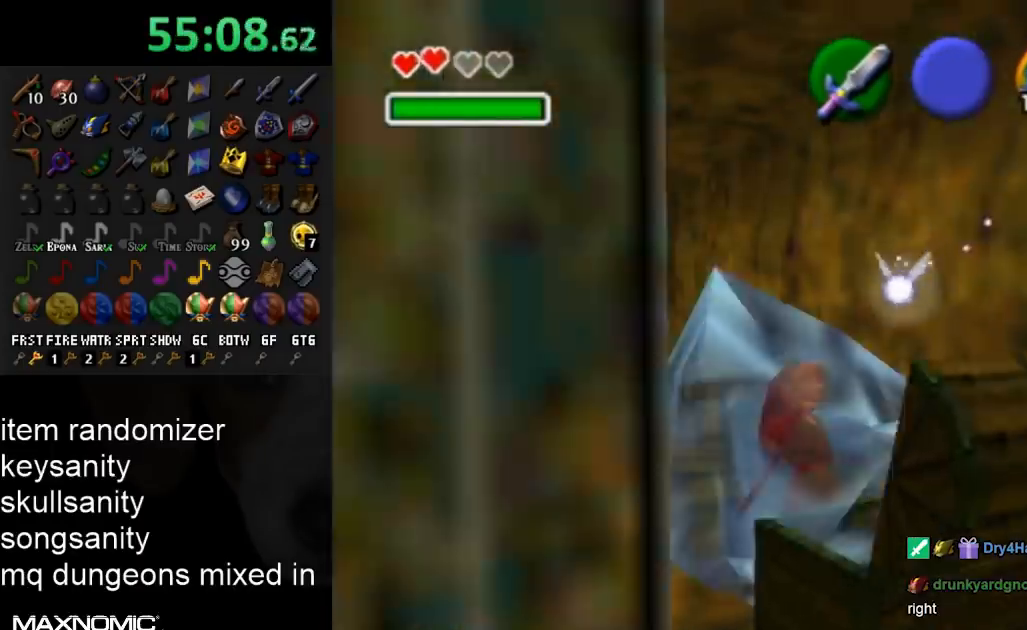
{"buttons": [], "left_stick": "center", "right_stick": "center", "events": []}
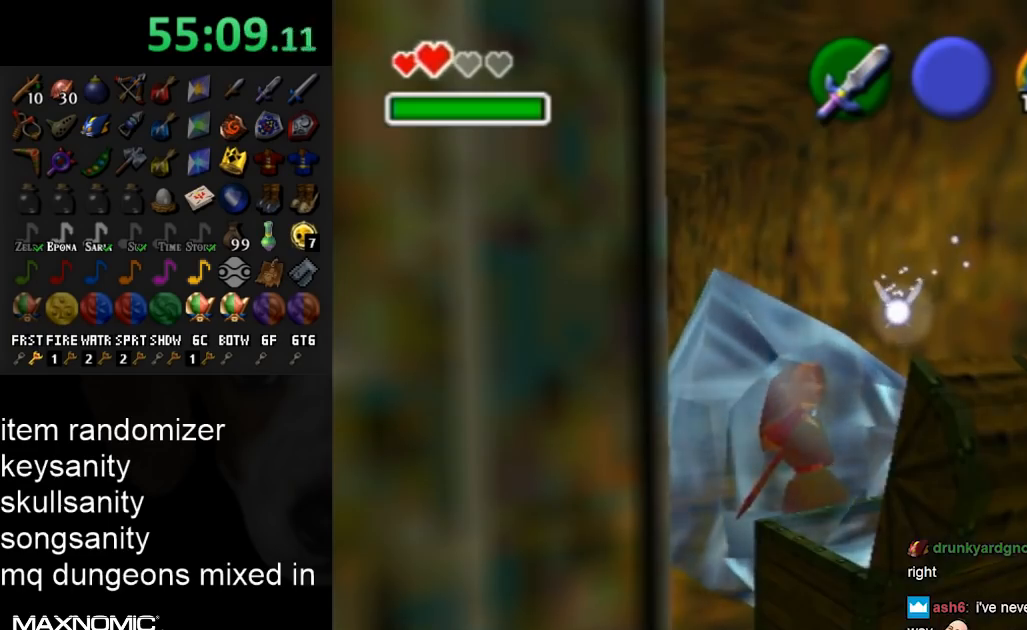
{"buttons": [], "left_stick": "down-left", "right_stick": "center", "events": [[133, "B", "down"], [167, "left_stick", "left"], [300, "B", "up"], [333, "A", "down"], [333, "B", "down"], [333, "left_stick", "up-right"], [400, "left_stick", "up-left"], [467, "A", "up"], [467, "B", "up"], [467, "left_stick", "down-left"]]}
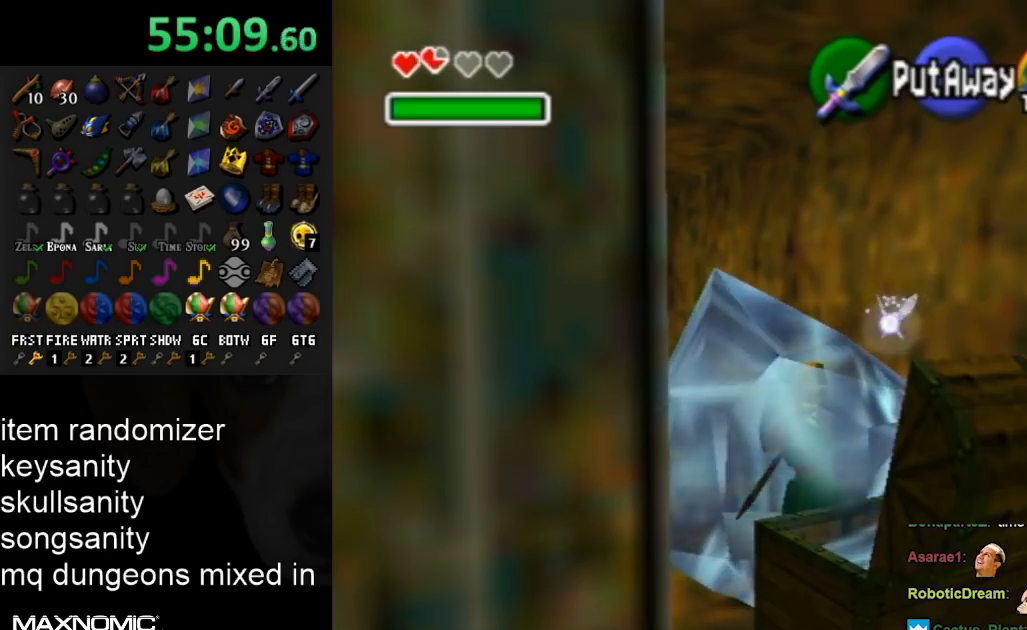
{"buttons": ["A"], "left_stick": "up", "right_stick": "center", "events": [[33, "A", "down"], [33, "B", "down"], [33, "left_stick", "right"], [100, "left_stick", "up"], [133, "A", "up"], [133, "B", "up"], [167, "B", "down"], [200, "A", "down"], [200, "left_stick", "down-right"], [267, "left_stick", "up-right"], [300, "A", "up"], [300, "B", "up"], [333, "left_stick", "up-left"], [367, "A", "down"], [367, "B", "down"], [433, "B", "up"], [433, "left_stick", "right"], [467, "A", "up"], [500, "A", "down"], [500, "left_stick", "up"]]}
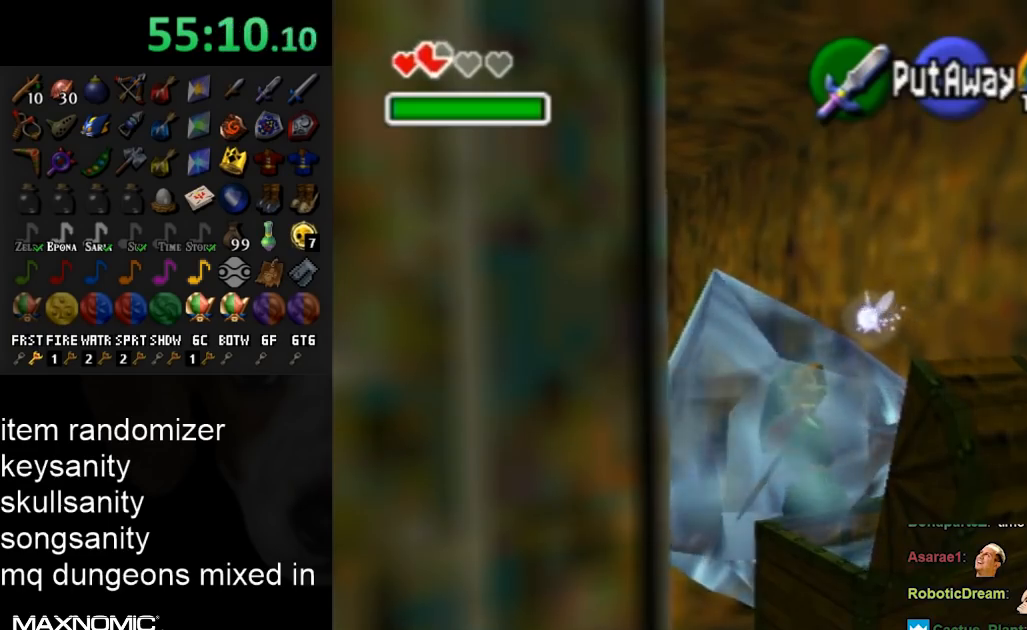
{"buttons": ["A", "B"], "left_stick": "left", "right_stick": "center", "events": [[33, "B", "down"], [67, "left_stick", "left"], [100, "A", "up"], [133, "B", "up"], [133, "left_stick", "right"], [167, "A", "down"], [167, "B", "down"], [233, "left_stick", "up-left"], [267, "A", "up"], [267, "B", "up"], [333, "A", "down"], [333, "B", "down"], [333, "left_stick", "down-right"], [400, "left_stick", "up-right"], [467, "A", "up"], [467, "B", "up"], [500, "A", "down"], [500, "B", "down"], [500, "left_stick", "left"]]}
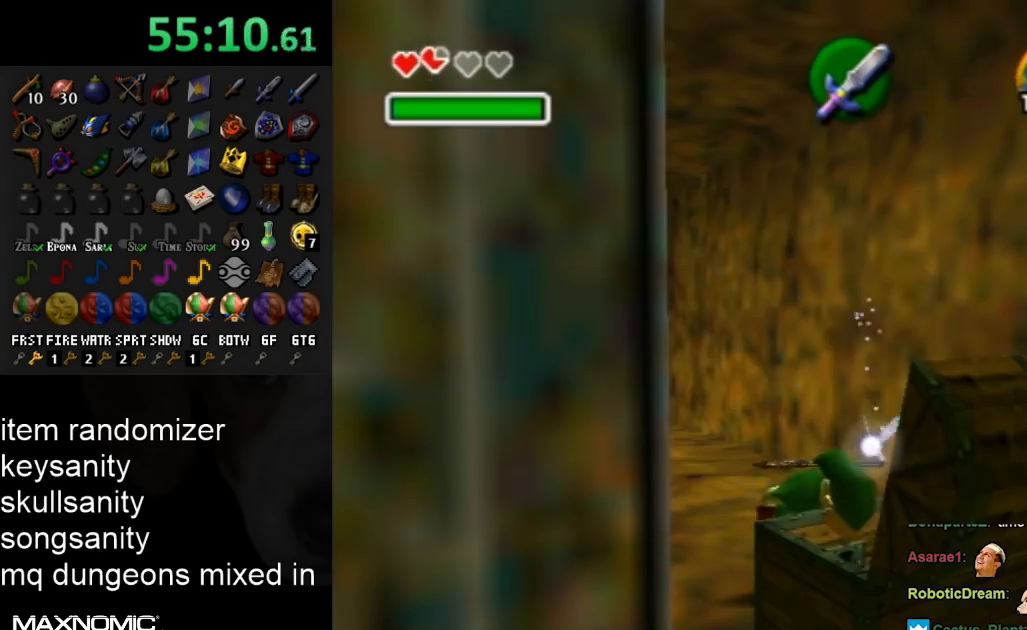
{"buttons": [], "left_stick": "center", "right_stick": "center", "events": [[33, "left_stick", "down-left"], [100, "A", "up"], [100, "B", "up"], [133, "left_stick", "center"], [233, "L1", "down"], [467, "L1", "up"]]}
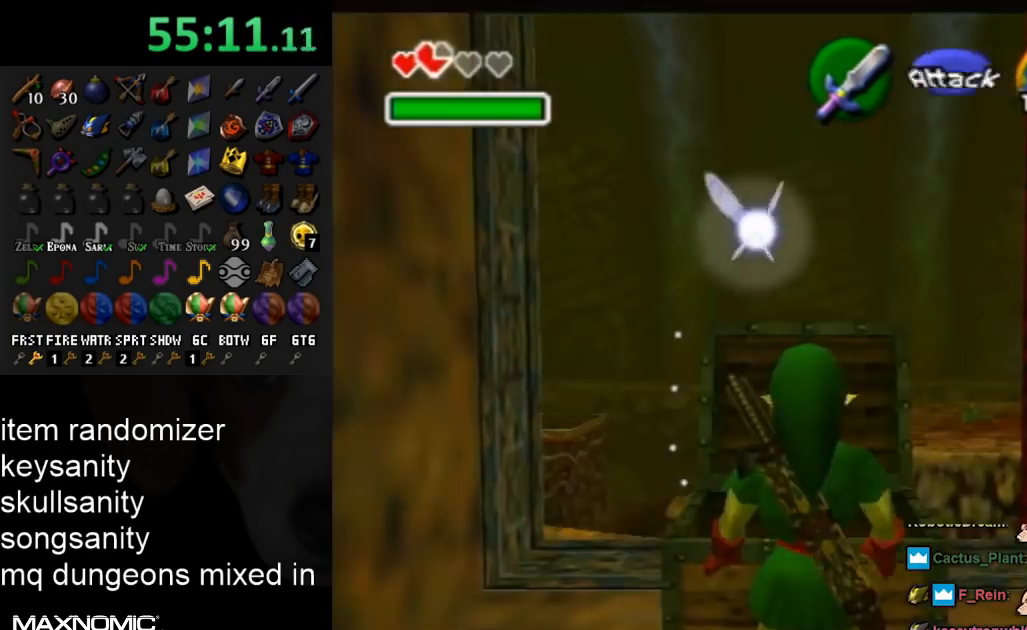
{"buttons": [], "left_stick": "up", "right_stick": "center", "events": [[67, "left_stick", "right"], [267, "left_stick", "up-right"], [433, "left_stick", "up"]]}
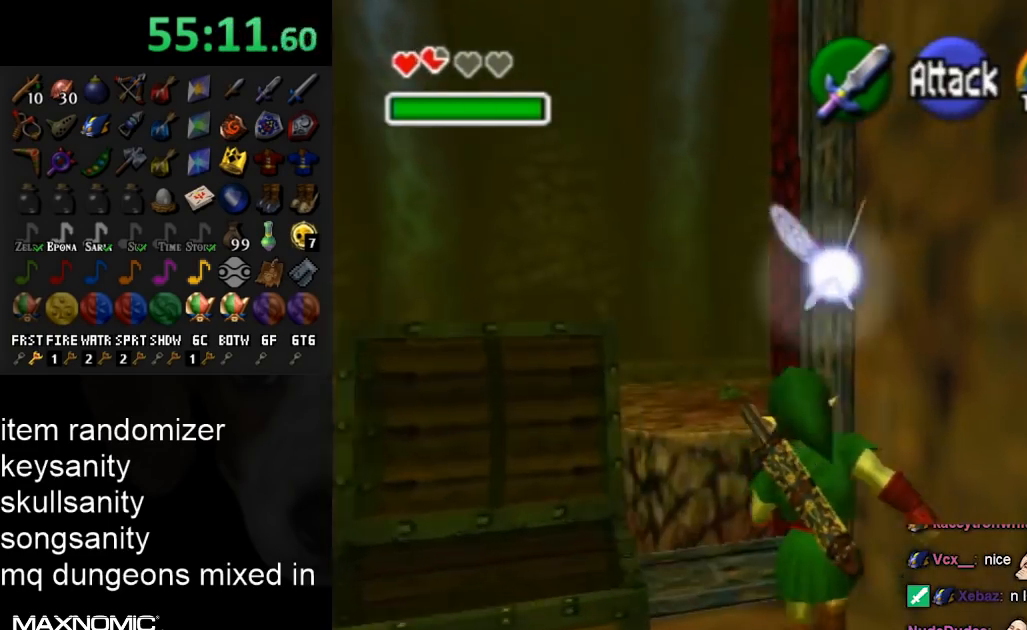
{"buttons": [], "left_stick": "up", "right_stick": "center", "events": [[133, "A", "down"], [267, "A", "up"]]}
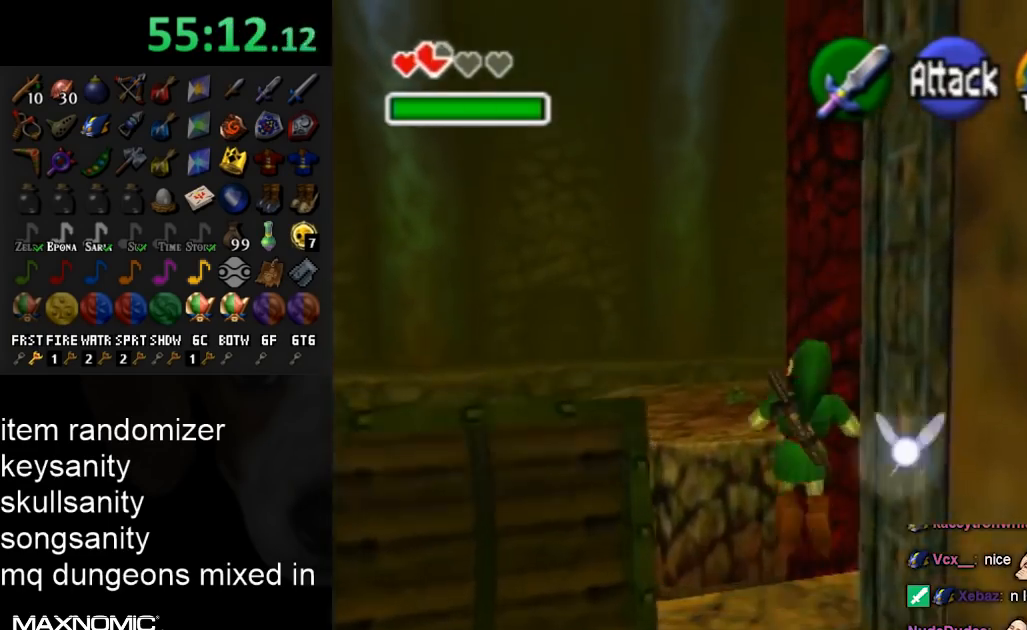
{"buttons": [], "left_stick": "down", "right_stick": "center", "events": [[233, "left_stick", "center"], [333, "left_stick", "down"]]}
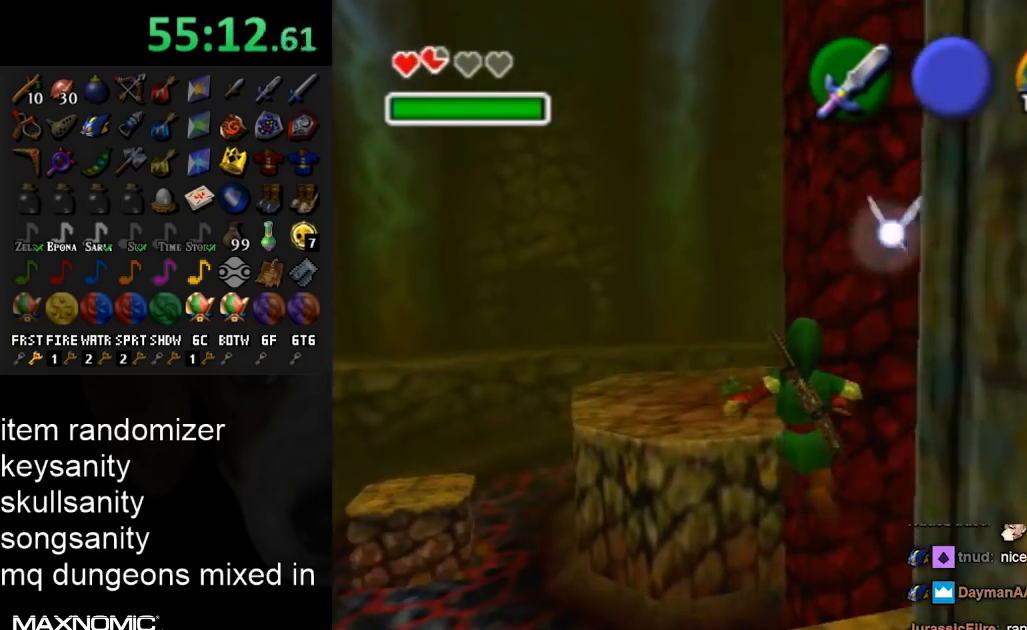
{"buttons": [], "left_stick": "left", "right_stick": "center", "events": [[100, "left_stick", "center"], [300, "left_stick", "left"]]}
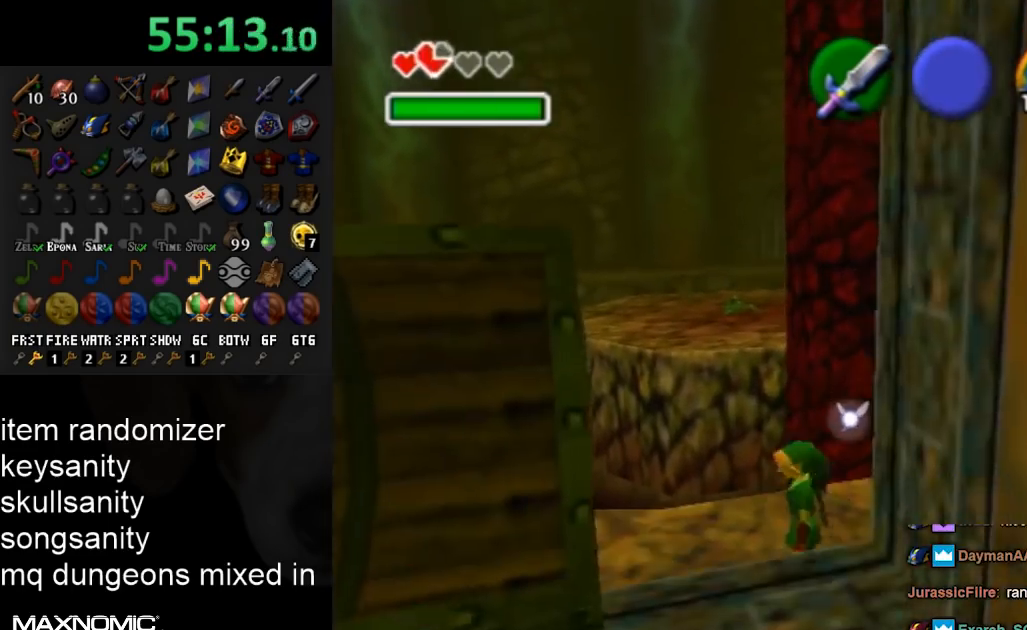
{"buttons": [], "left_stick": "center", "right_stick": "center", "events": [[133, "A", "down"], [200, "L1", "down"], [233, "A", "up"], [267, "L1", "up"], [267, "left_stick", "center"]]}
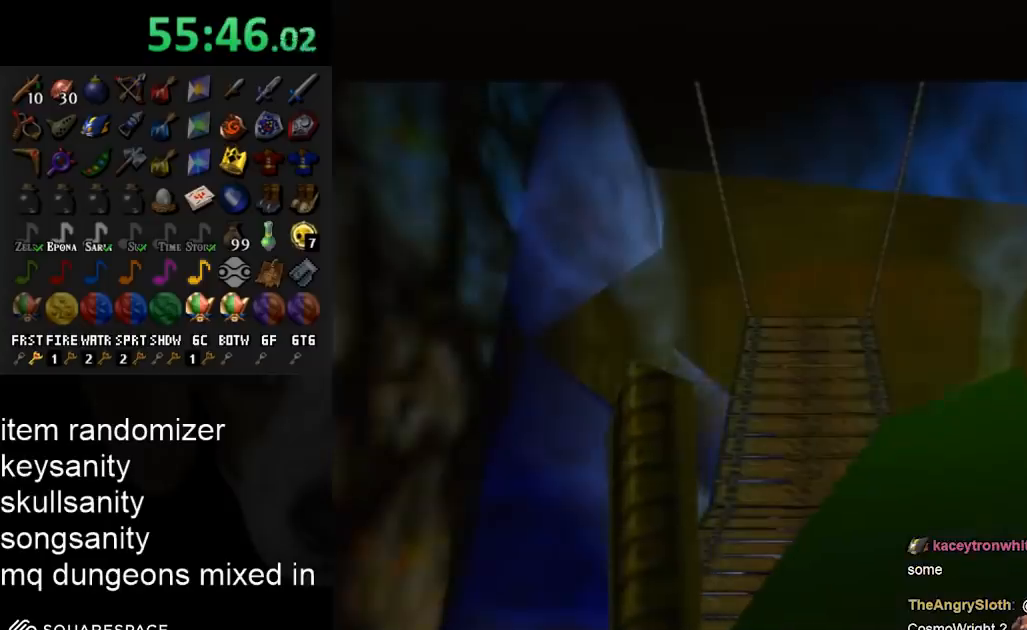
{"buttons": [], "left_stick": "center", "right_stick": "center", "events": []}
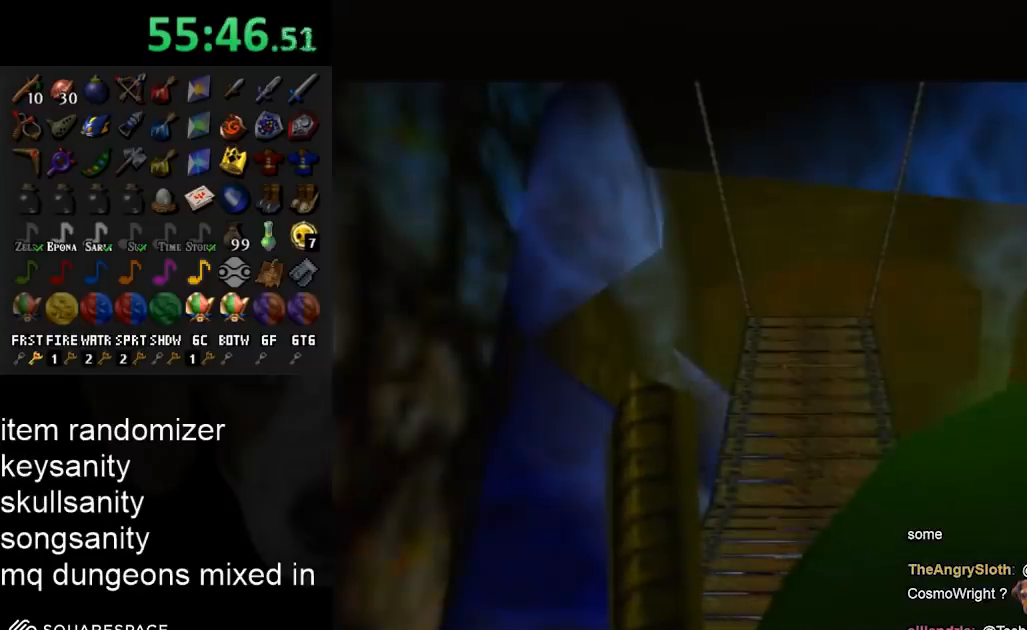
{"buttons": [], "left_stick": "center", "right_stick": "center", "events": [[100, "left_stick", "up"], [467, "left_stick", "center"]]}
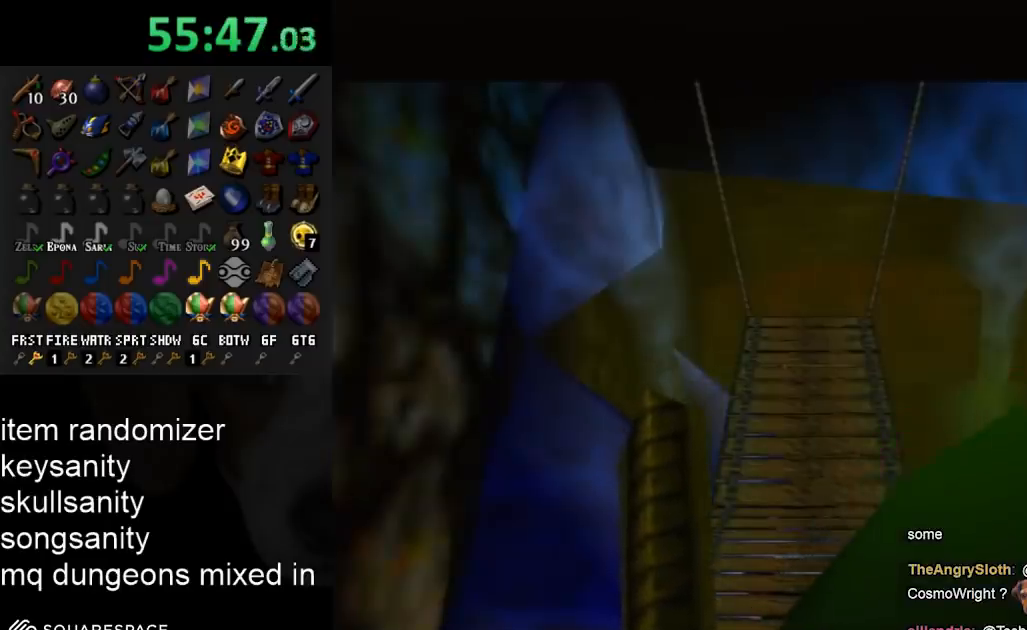
{"buttons": [], "left_stick": "up", "right_stick": "center", "events": [[333, "left_stick", "up"]]}
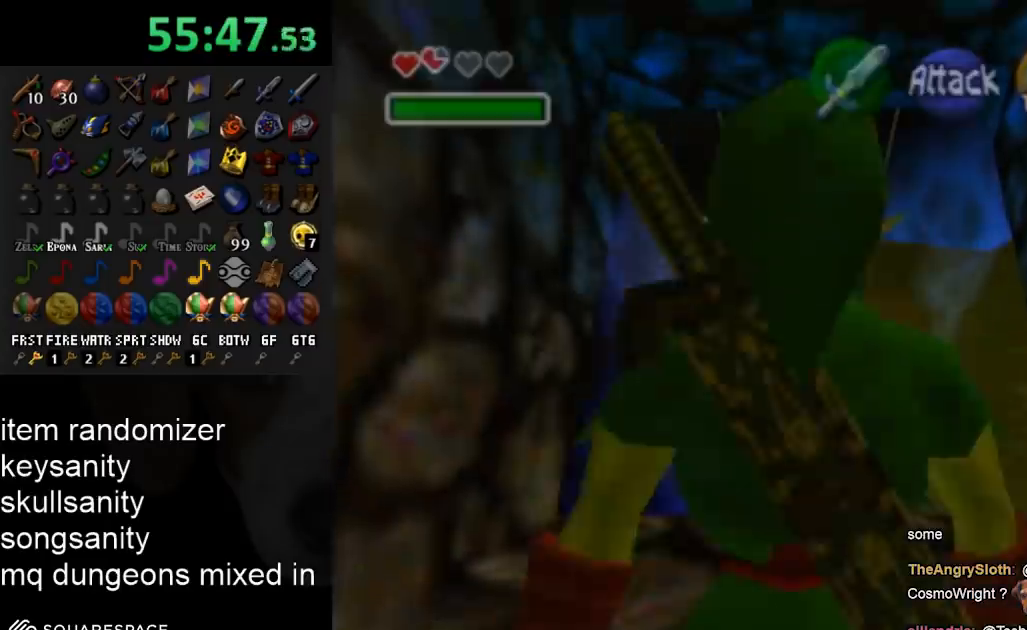
{"buttons": [], "left_stick": "up", "right_stick": "center", "events": []}
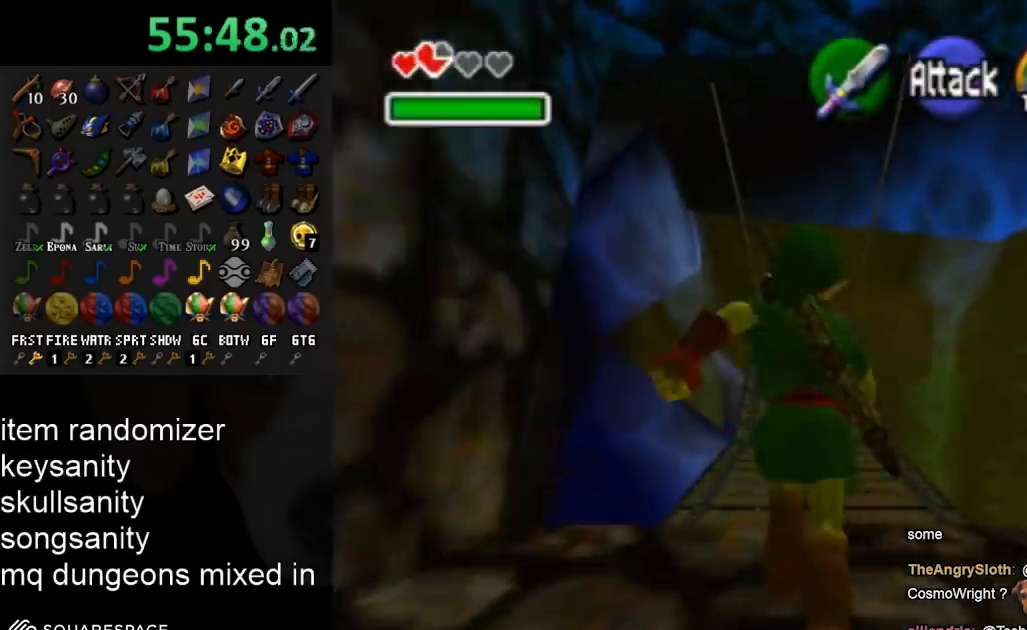
{"buttons": [], "left_stick": "up", "right_stick": "center", "events": [[100, "A", "down"], [300, "A", "up"]]}
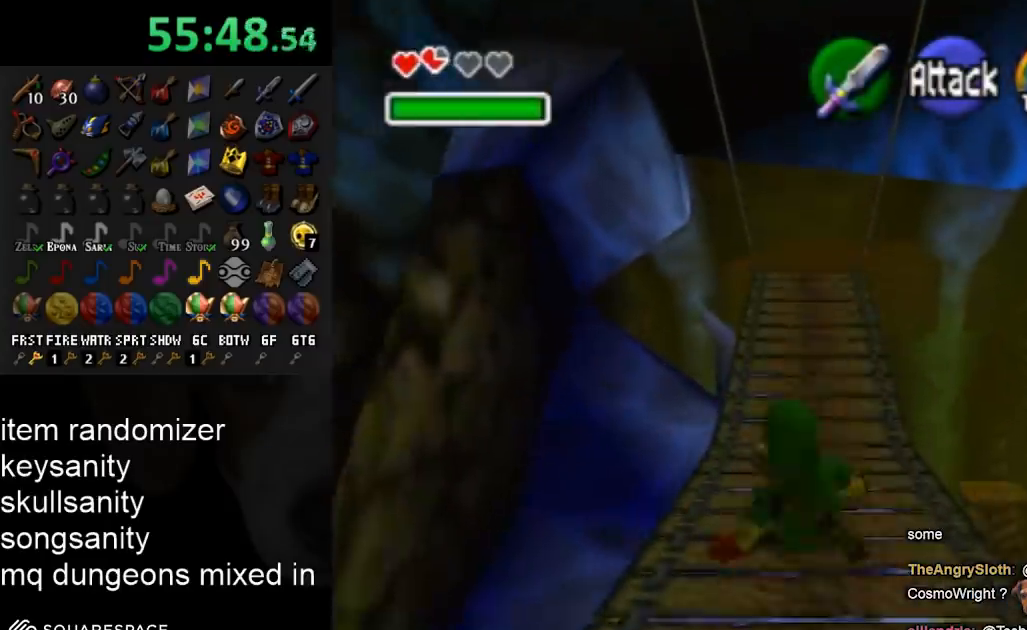
{"buttons": ["A"], "left_stick": "up", "right_stick": "center", "events": [[367, "A", "down"]]}
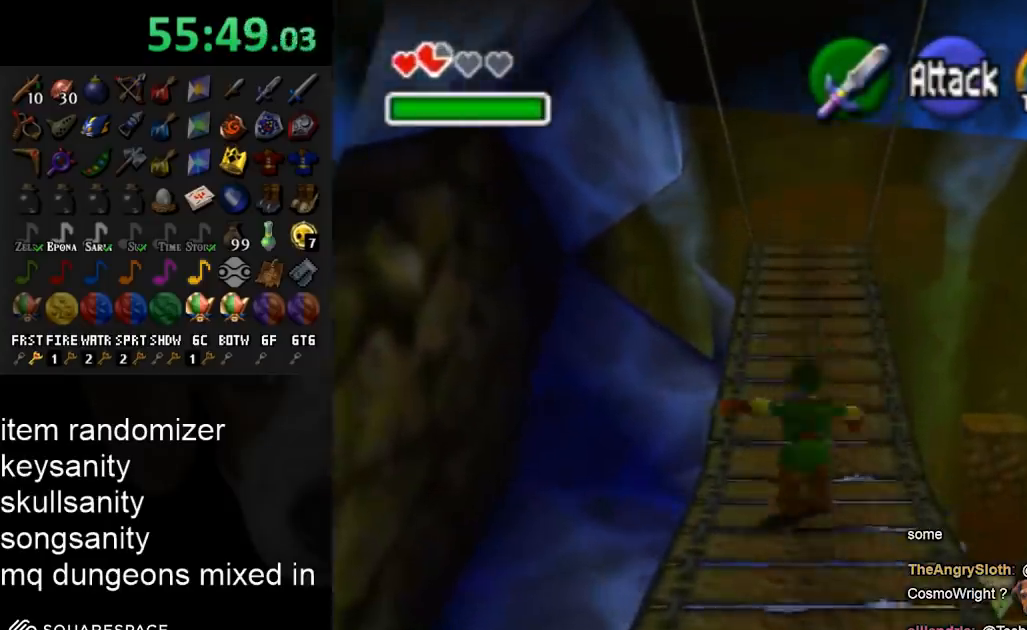
{"buttons": [], "left_stick": "up", "right_stick": "center", "events": [[33, "A", "up"]]}
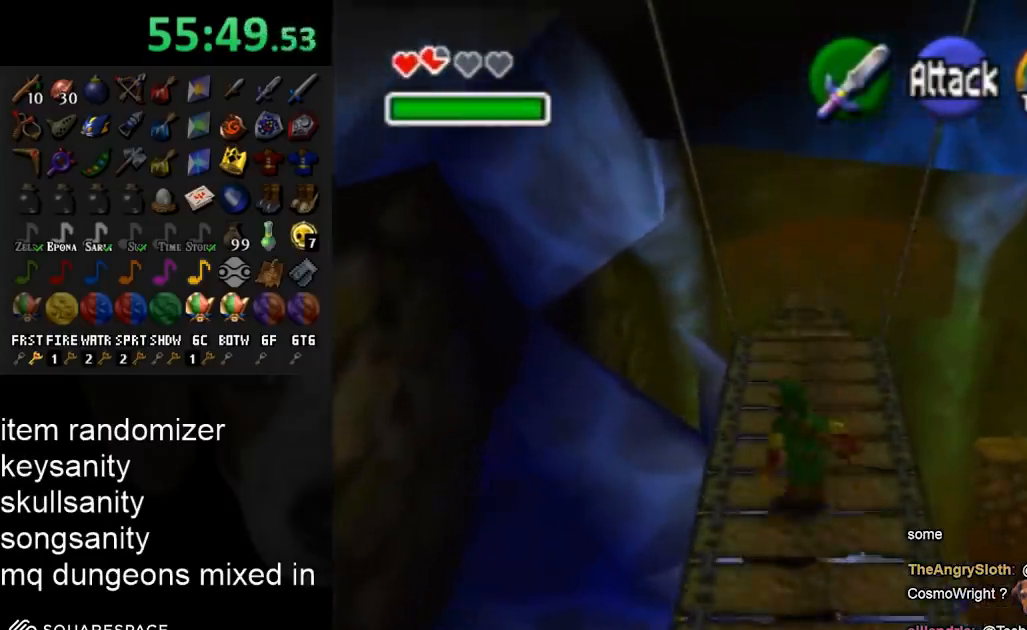
{"buttons": [], "left_stick": "center", "right_stick": "center", "events": [[100, "A", "down"], [167, "B", "down"], [167, "left_stick", "center"], [200, "A", "up"], [200, "B", "up"], [300, "A", "down"], [300, "B", "down"], [333, "A", "up"], [333, "B", "up"], [433, "A", "down"], [433, "B", "down"], [500, "A", "up"], [500, "B", "up"]]}
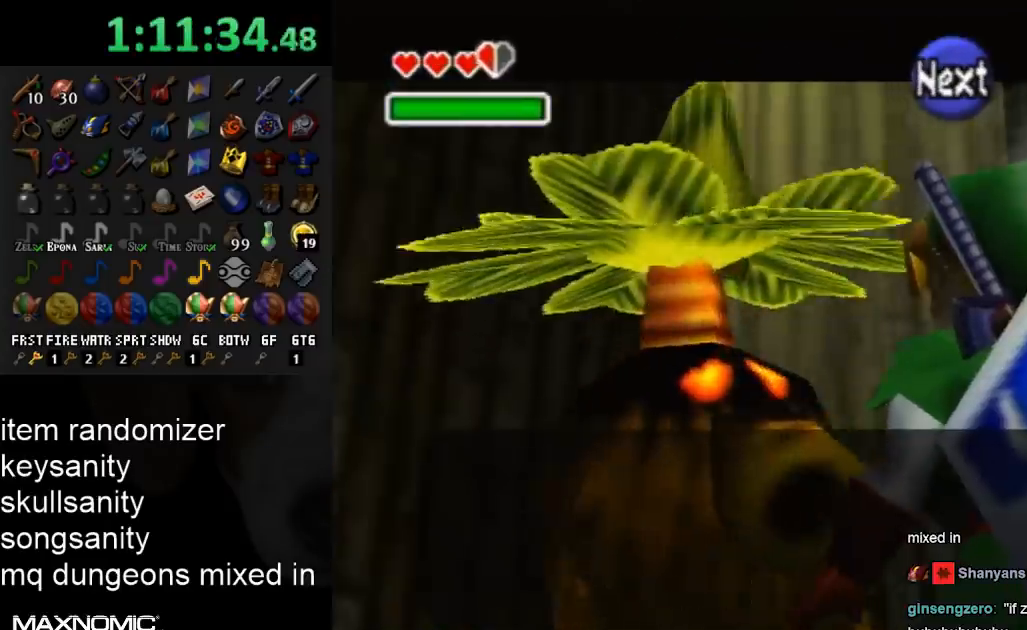
{"buttons": [], "left_stick": "center", "right_stick": "center", "events": [[100, "A", "down"], [133, "A", "up"], [267, "A", "down"], [267, "B", "down"], [300, "A", "up"], [300, "B", "up"], [400, "A", "down"], [400, "B", "down"], [467, "A", "up"], [467, "B", "up"]]}
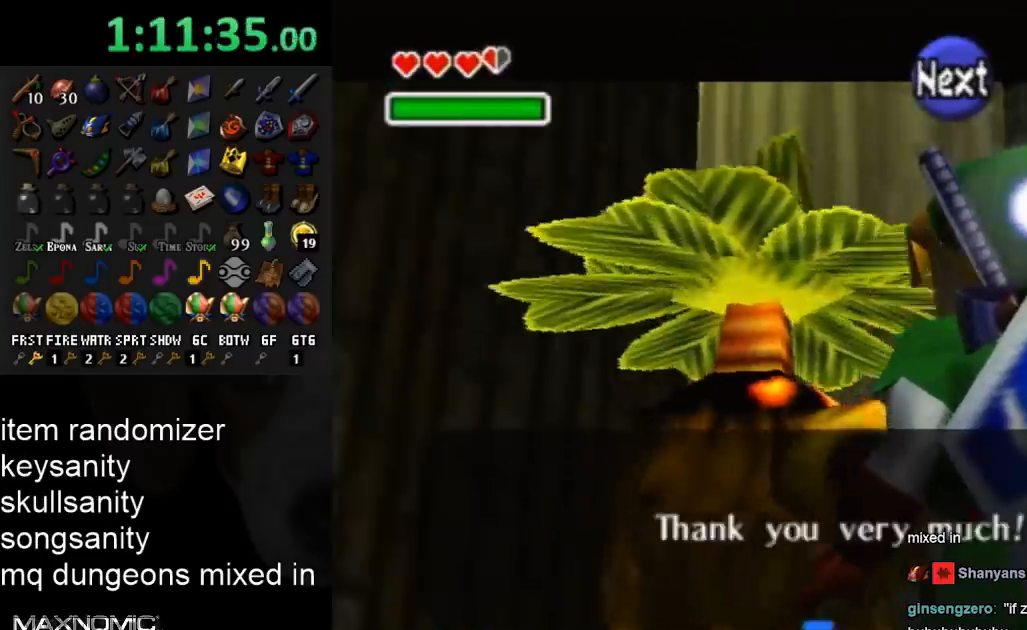
{"buttons": [], "left_stick": "center", "right_stick": "center", "events": [[67, "A", "down"], [67, "B", "down"], [100, "A", "up"], [100, "B", "up"]]}
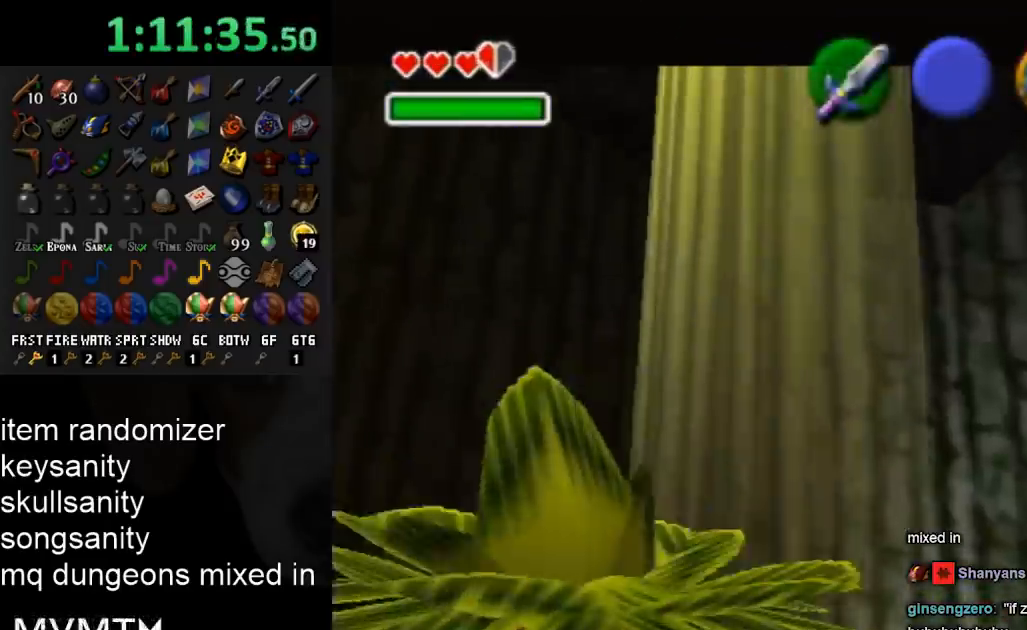
{"buttons": [], "left_stick": "down", "right_stick": "center", "events": [[133, "left_stick", "down"]]}
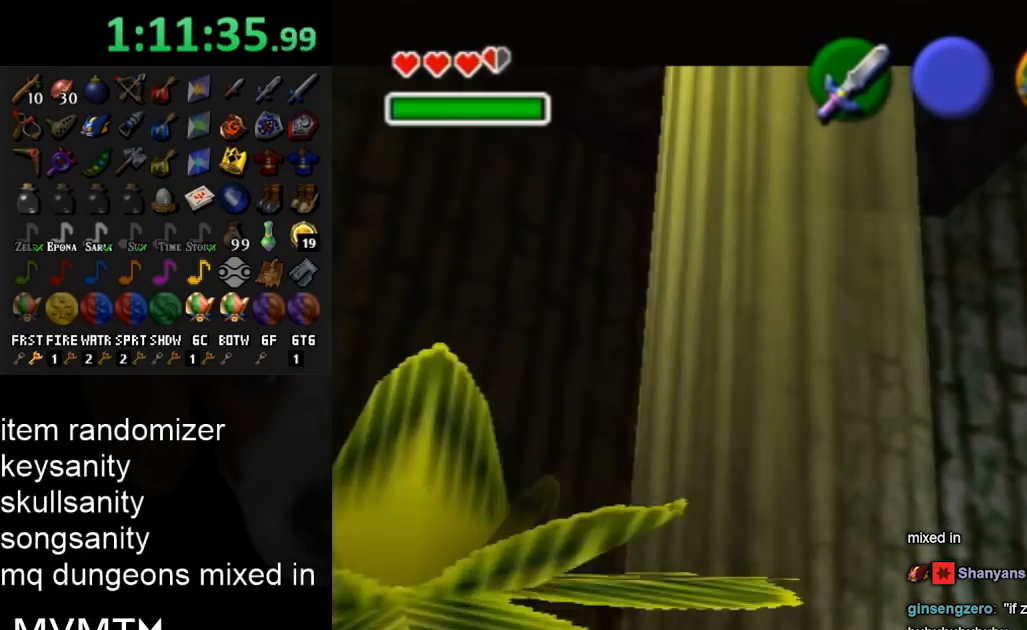
{"buttons": [], "left_stick": "down", "right_stick": "center", "events": []}